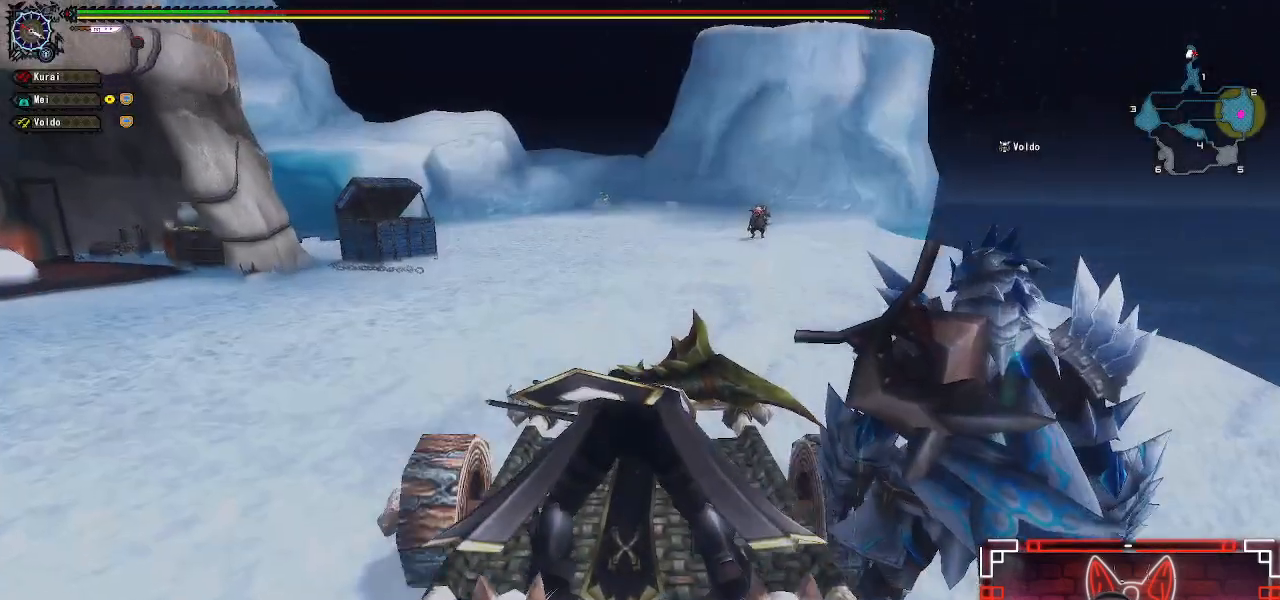
Gameplay with a controller (Xbox layout); each line is a JSON object with the inputs held at the frame after it. "events" lists button and stick changes between this image and that frame as [ms after this image, input, new state], when the widget could be followed in between.
{"buttons": ["A"], "left_stick": "center", "right_stick": "center", "events": [[33, "A", "down"], [200, "A", "up"], [400, "A", "down"]]}
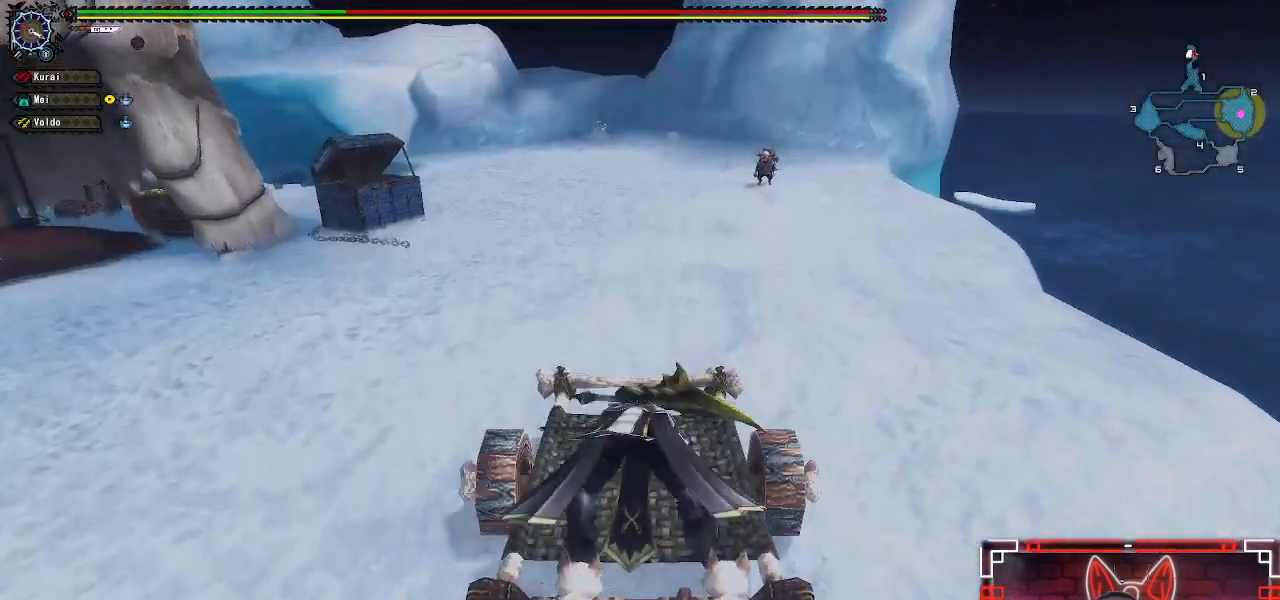
{"buttons": [], "left_stick": "center", "right_stick": "center", "events": [[150, "A", "up"], [317, "A", "down"], [450, "A", "up"]]}
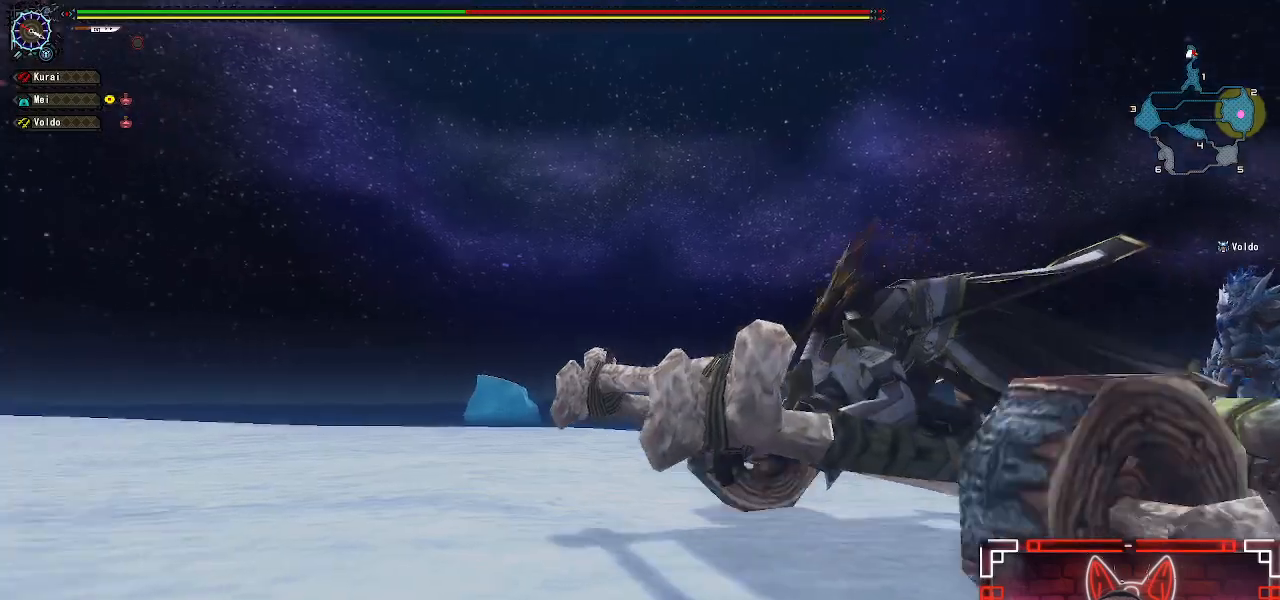
{"buttons": ["A"], "left_stick": "center", "right_stick": "center", "events": [[117, "A", "down"], [283, "A", "up"], [450, "A", "down"]]}
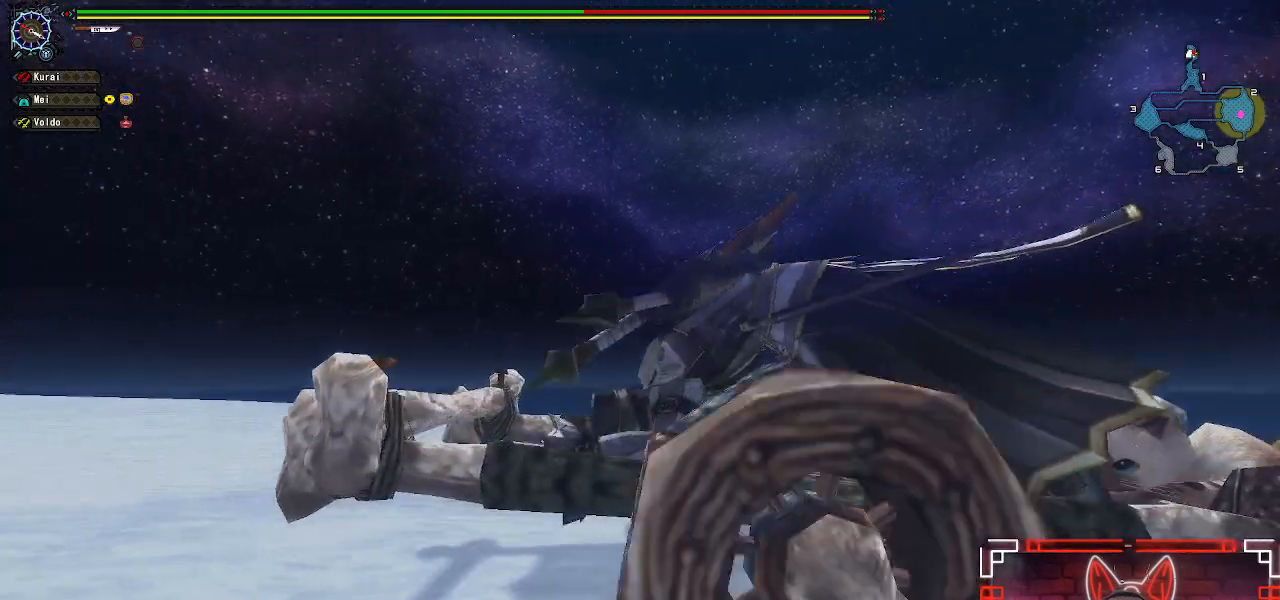
{"buttons": [], "left_stick": "center", "right_stick": "center", "events": [[117, "A", "up"]]}
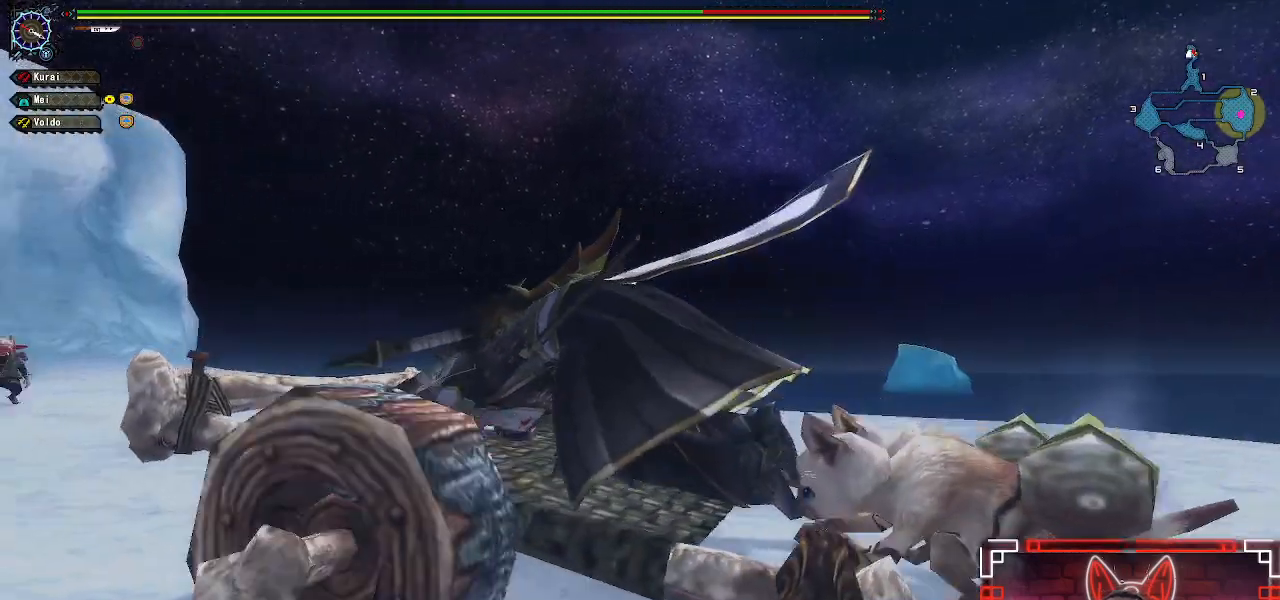
{"buttons": [], "left_stick": "center", "right_stick": "center", "events": []}
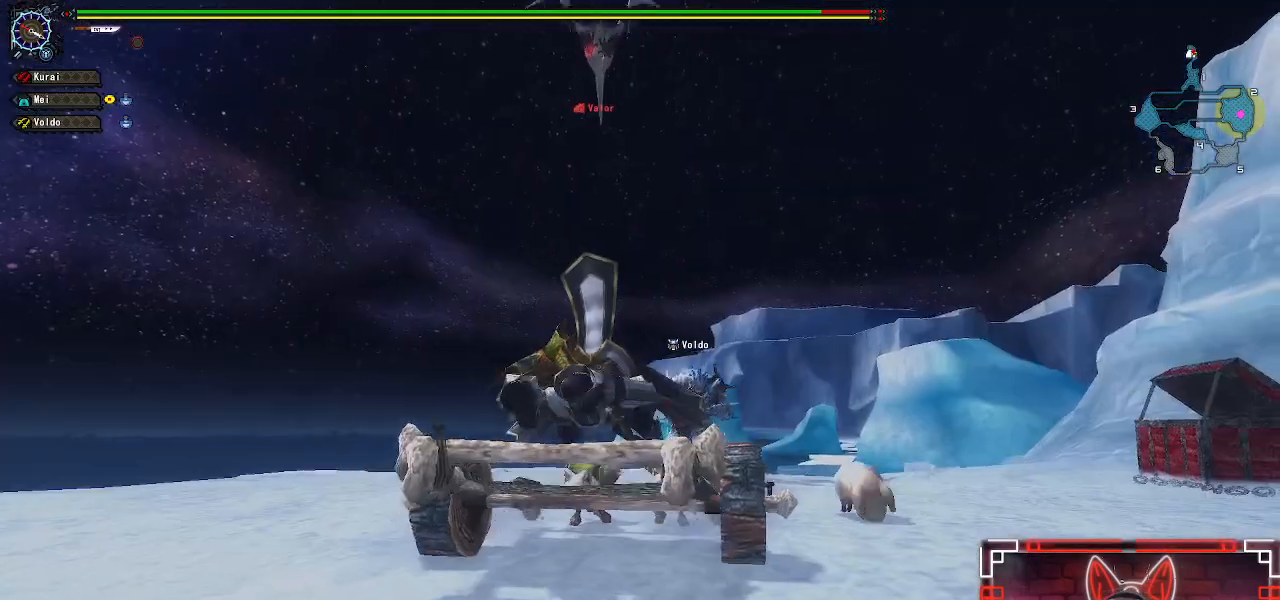
{"buttons": [], "left_stick": "center", "right_stick": "center", "events": []}
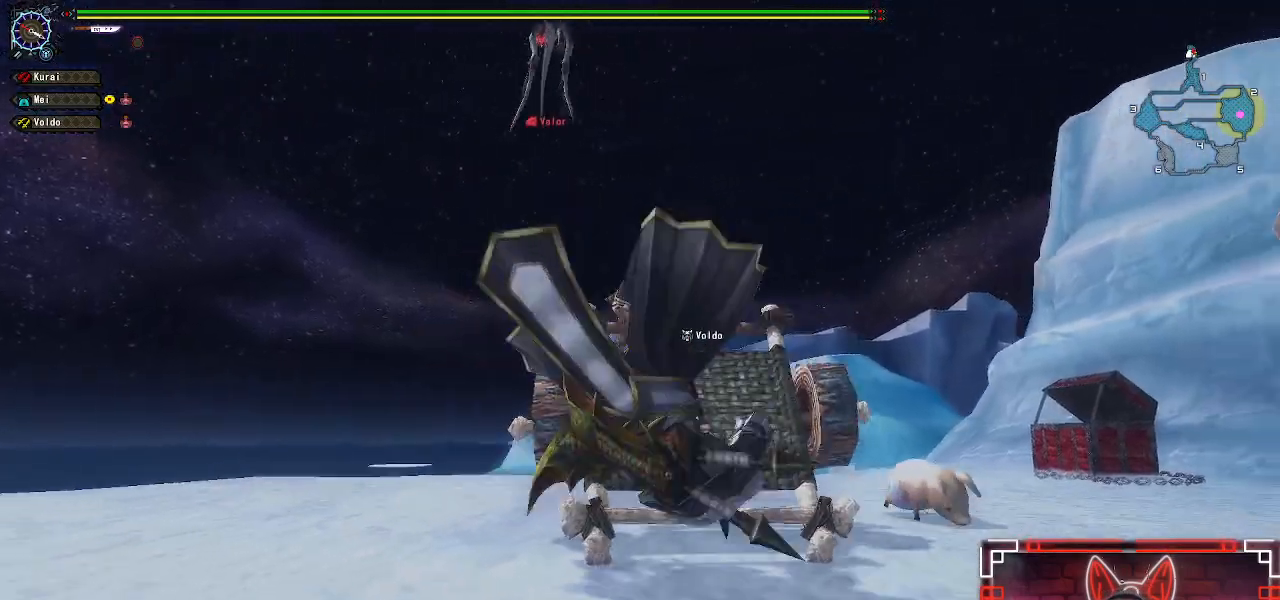
{"buttons": [], "left_stick": "center", "right_stick": "center", "events": []}
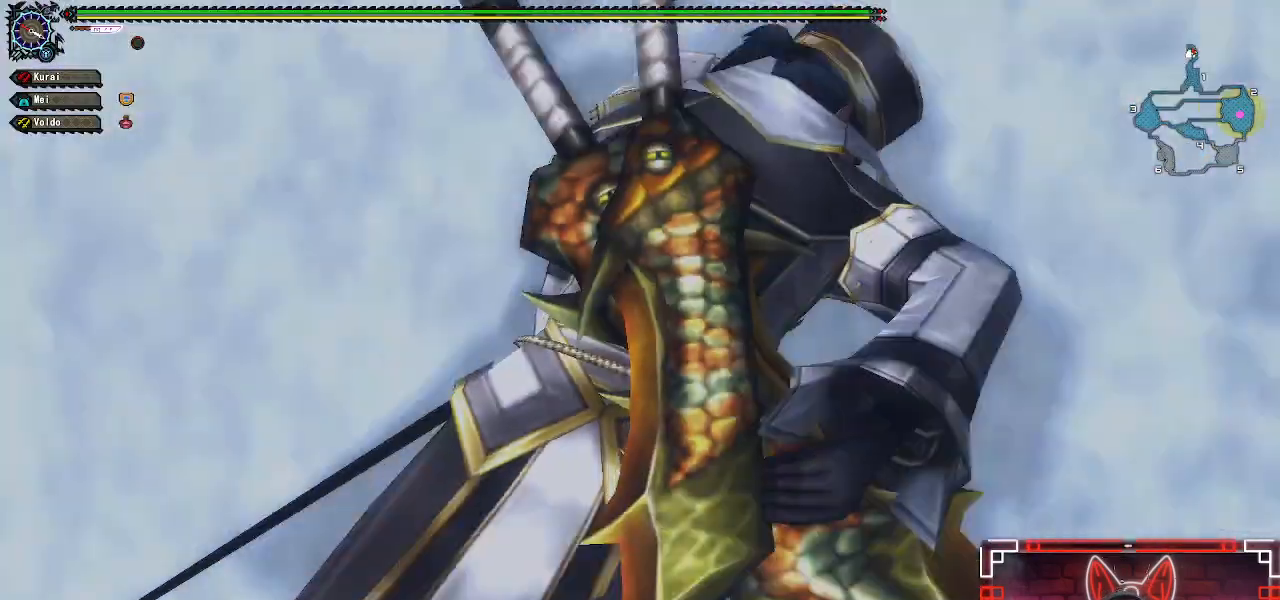
{"buttons": [], "left_stick": "center", "right_stick": "center", "events": []}
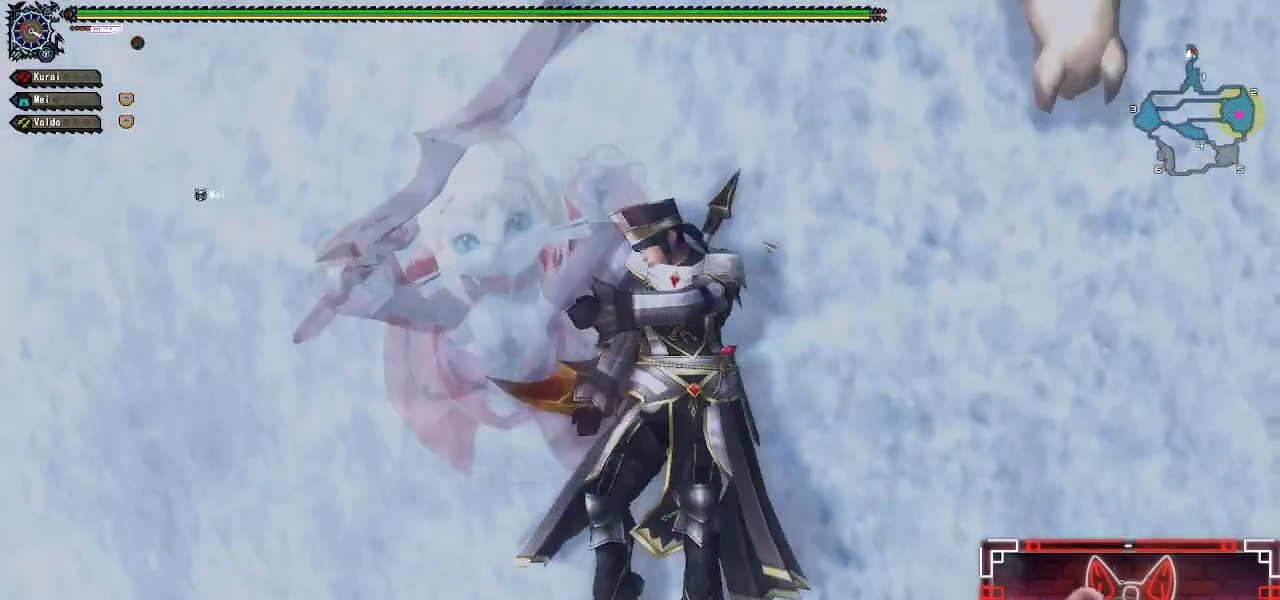
{"buttons": [], "left_stick": "center", "right_stick": "center", "events": []}
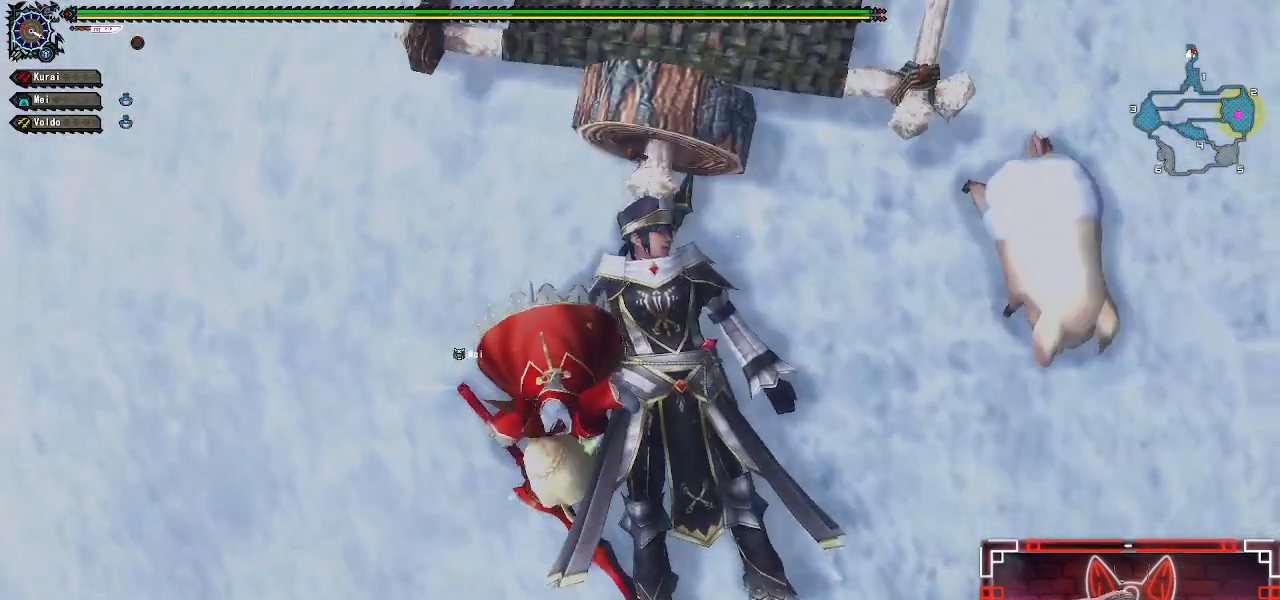
{"buttons": [], "left_stick": "up", "right_stick": "center", "events": [[50, "left_stick", "up"]]}
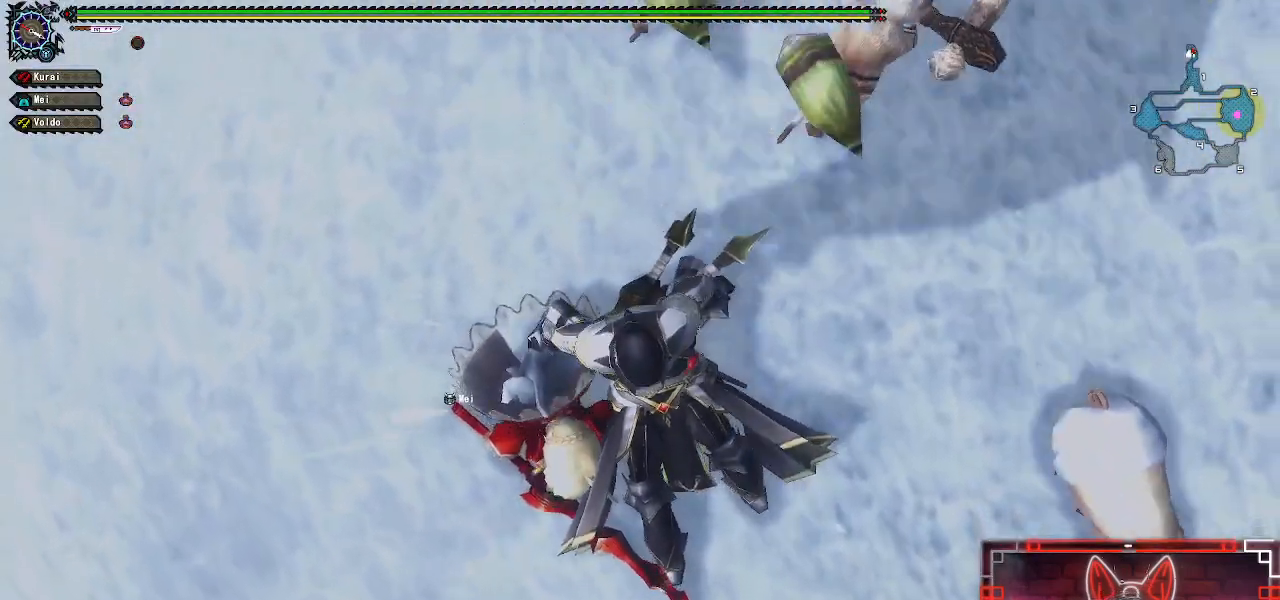
{"buttons": [], "left_stick": "up", "right_stick": "center", "events": []}
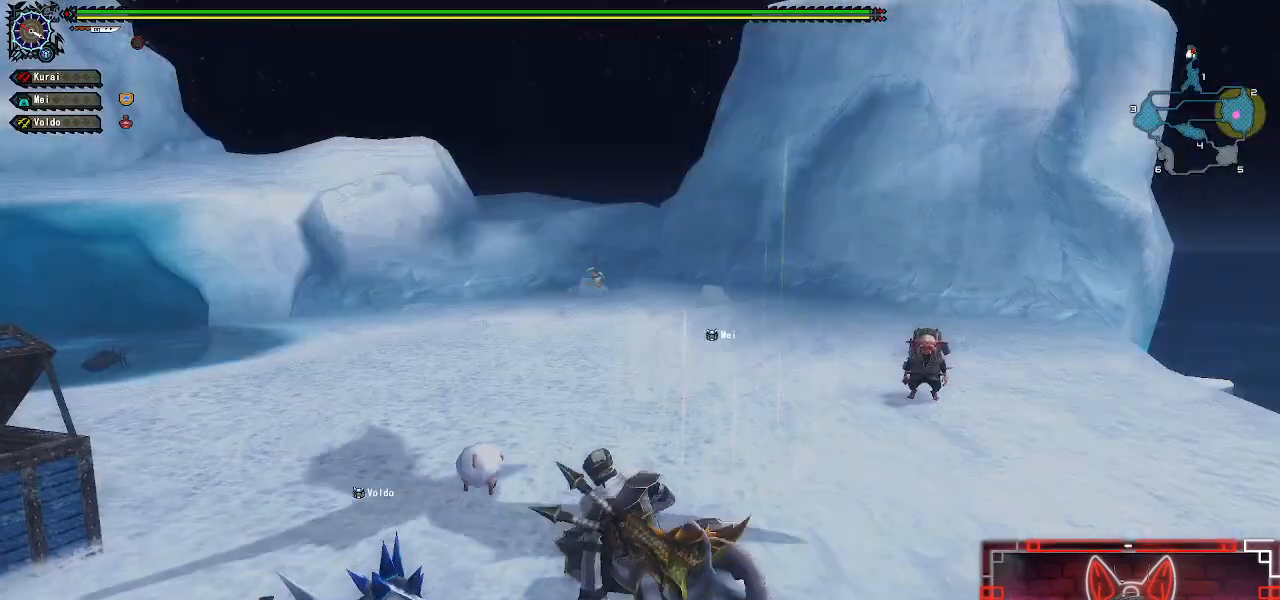
{"buttons": [], "left_stick": "up", "right_stick": "center", "events": []}
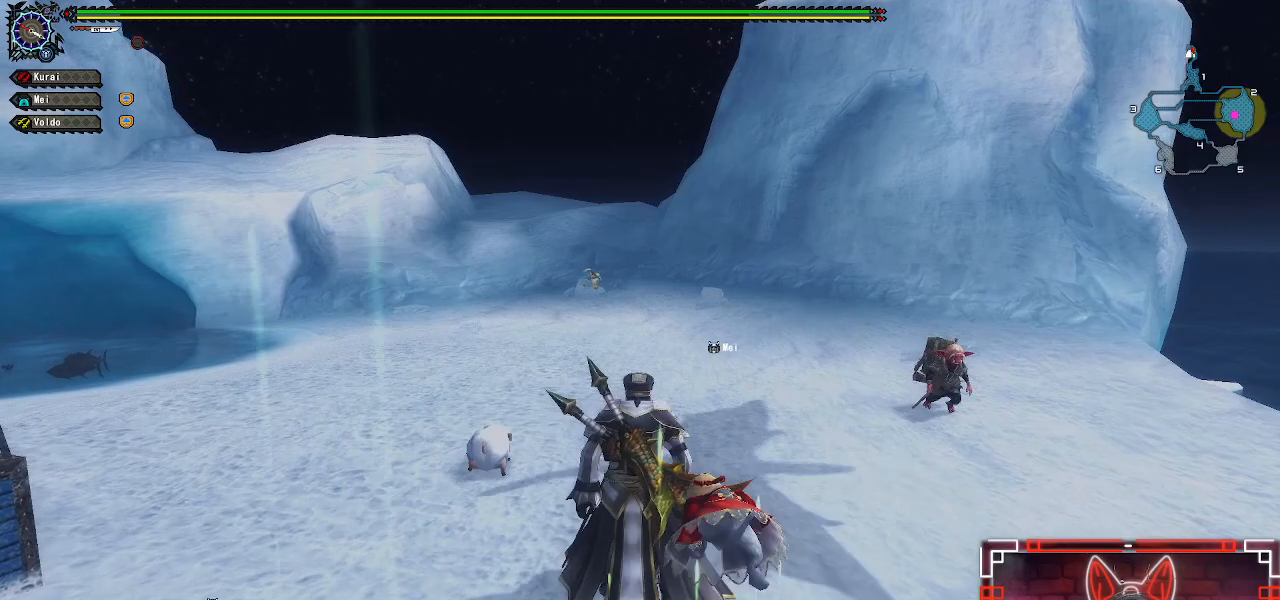
{"buttons": [], "left_stick": "down-left", "right_stick": "center", "events": [[233, "left_stick", "up-left"], [350, "left_stick", "left"], [500, "left_stick", "down-left"]]}
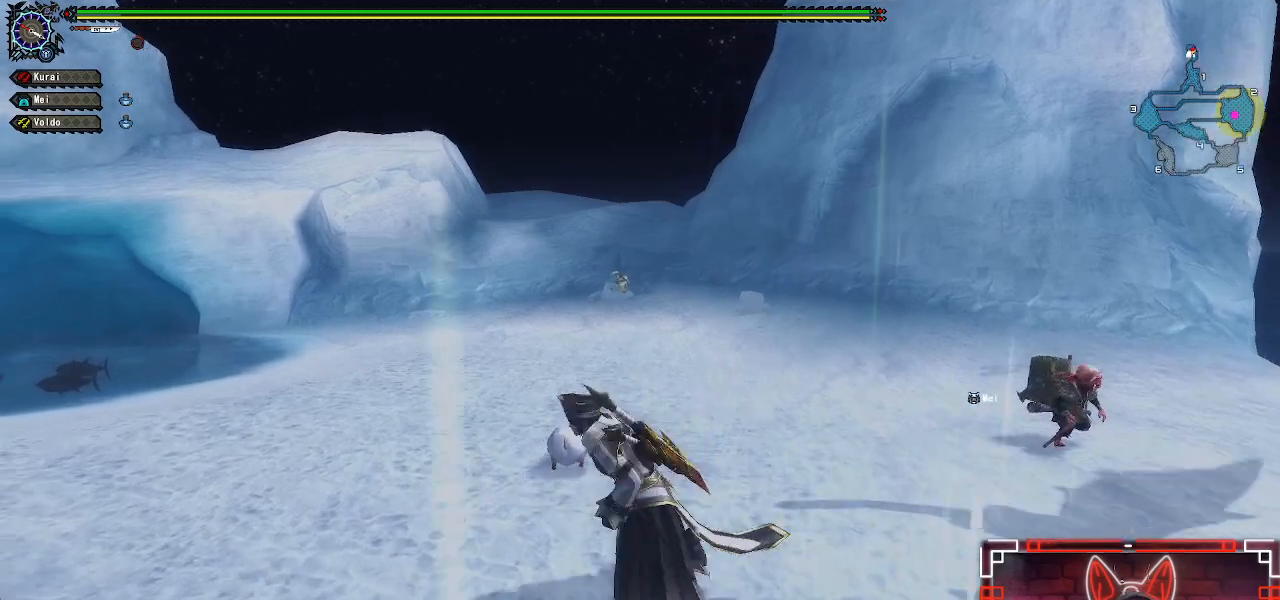
{"buttons": [], "left_stick": "down-left", "right_stick": "left", "events": [[267, "right_stick", "left"]]}
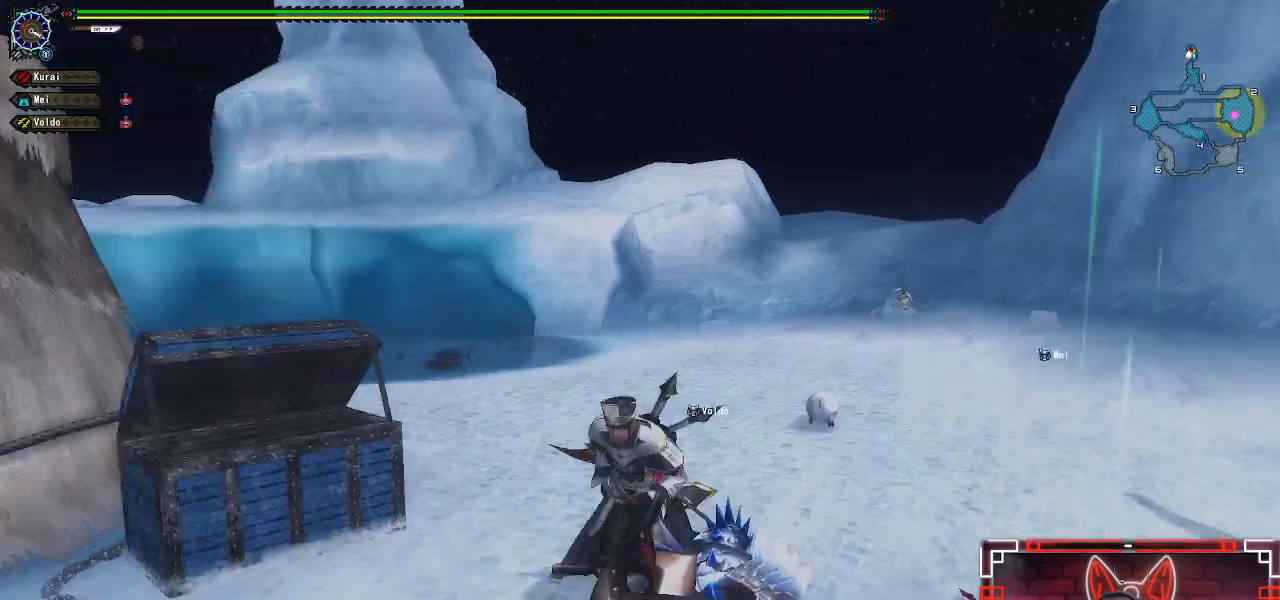
{"buttons": ["R1"], "left_stick": "up-left", "right_stick": "left", "events": [[50, "left_stick", "left"], [117, "R1", "down"], [217, "left_stick", "up-left"]]}
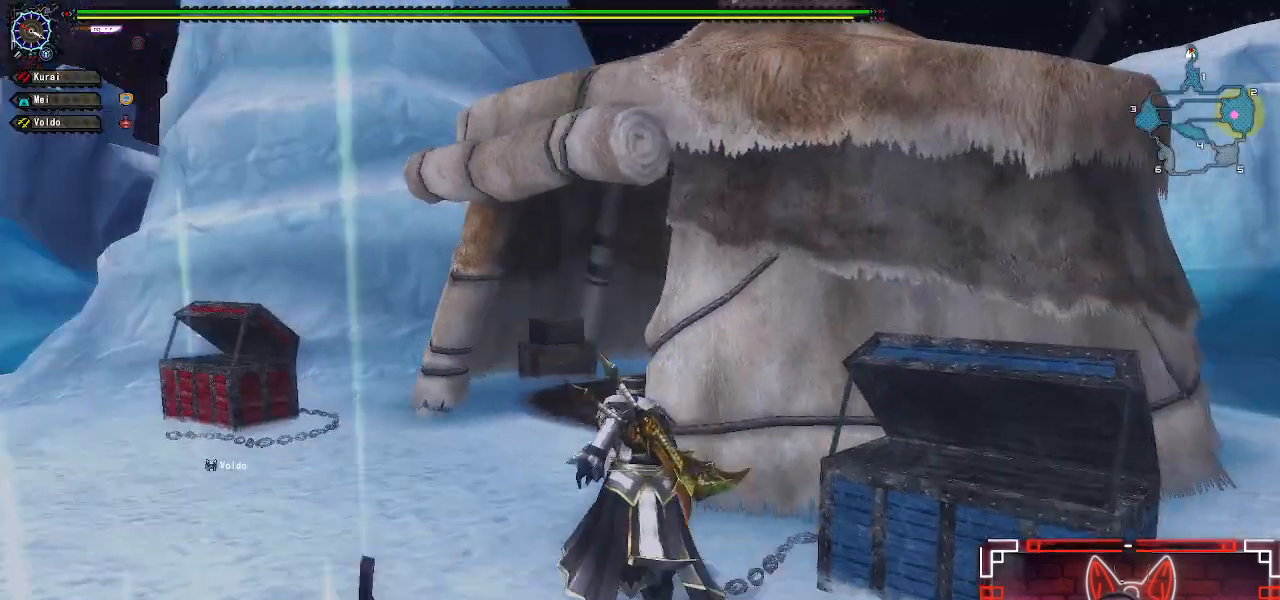
{"buttons": ["R1"], "left_stick": "up-left", "right_stick": "left", "events": [[67, "right_stick", "center"], [333, "right_stick", "left"]]}
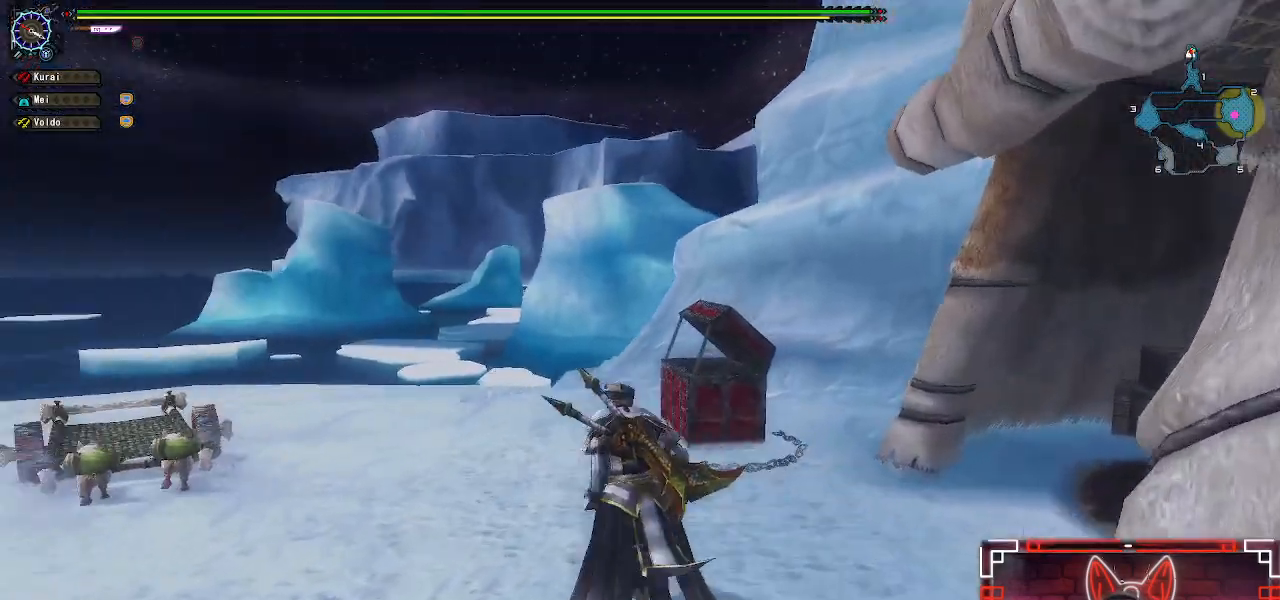
{"buttons": ["R1"], "left_stick": "up", "right_stick": "center", "events": [[33, "right_stick", "center"], [183, "left_stick", "up"]]}
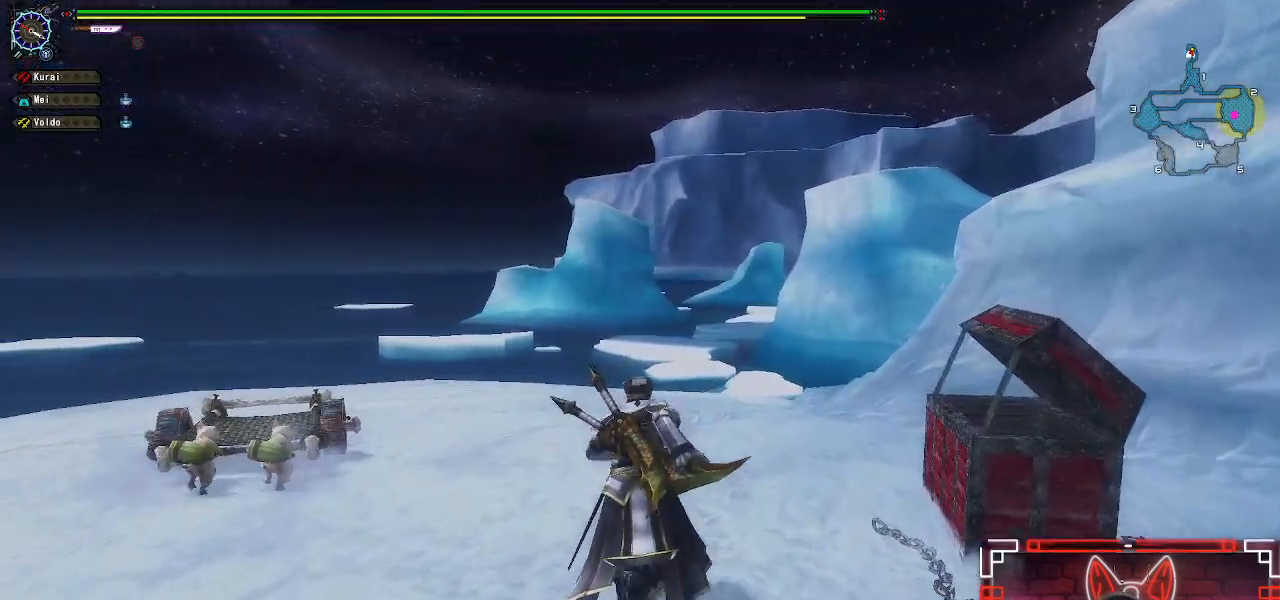
{"buttons": ["R1"], "left_stick": "up", "right_stick": "center", "events": []}
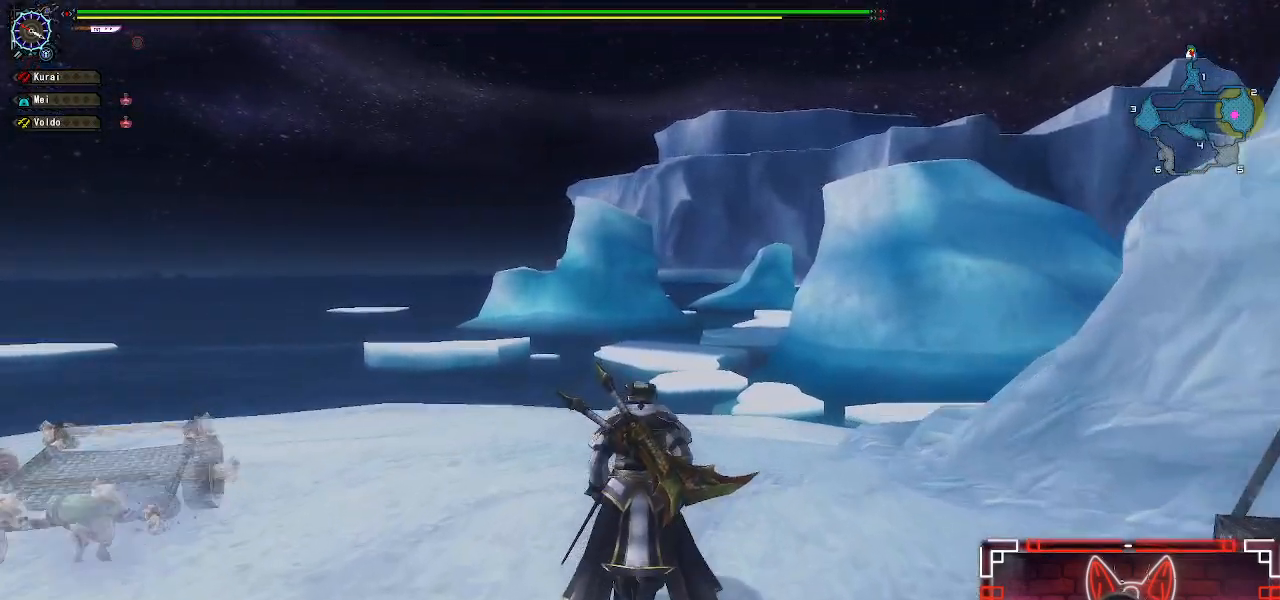
{"buttons": ["L1", "R1"], "left_stick": "up", "right_stick": "center", "events": [[467, "L1", "down"]]}
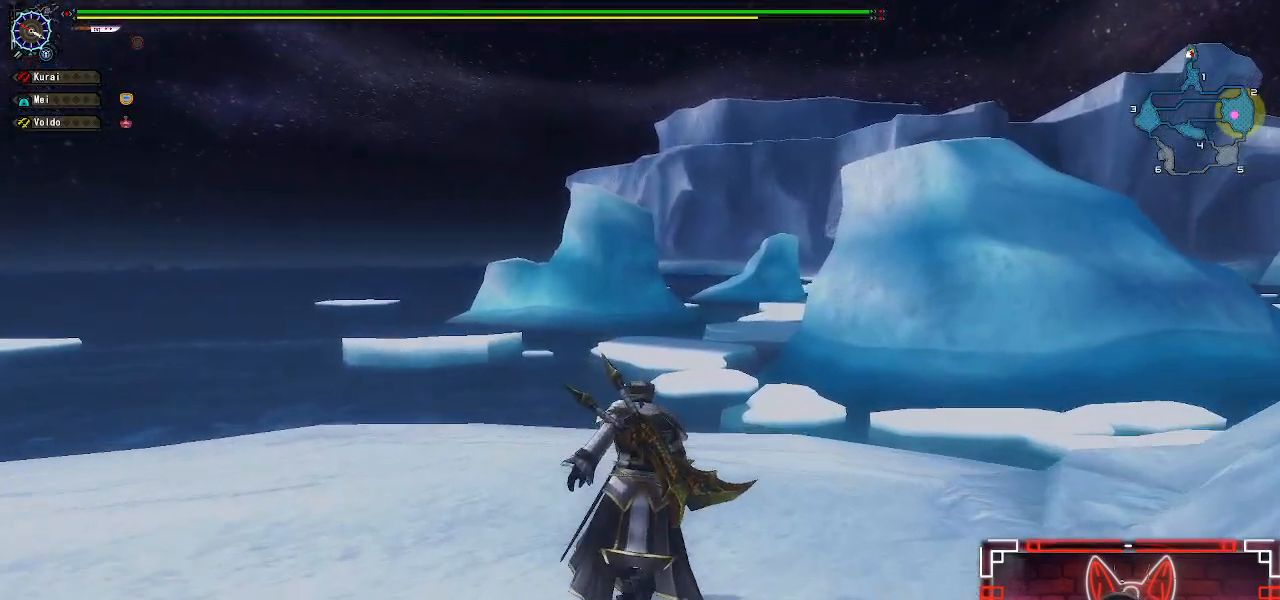
{"buttons": ["B", "L1", "R1"], "left_stick": "up", "right_stick": "center", "events": [[500, "B", "down"]]}
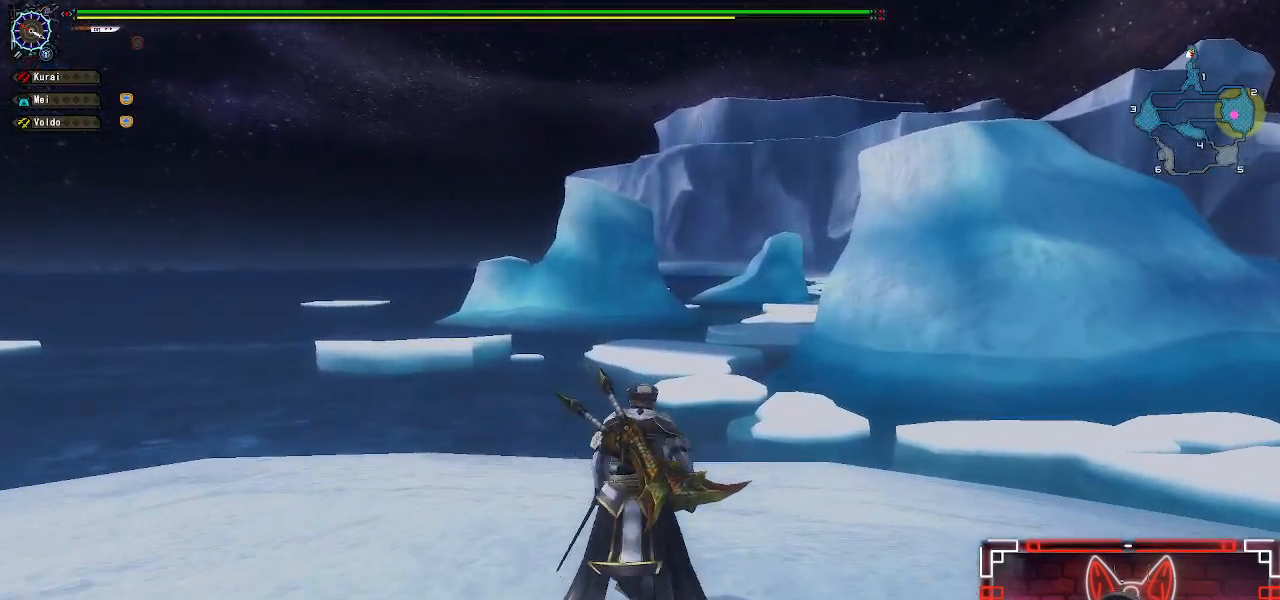
{"buttons": ["L1", "L2", "R1"], "left_stick": "up", "right_stick": "center", "events": [[67, "B", "up"], [300, "L2", "down"]]}
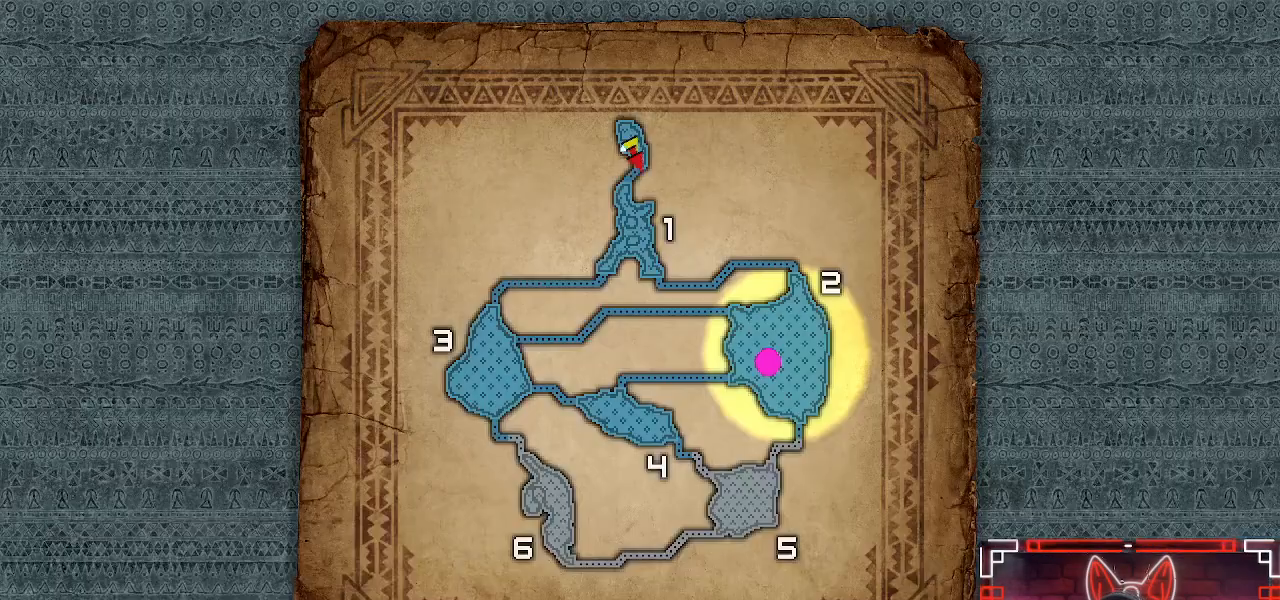
{"buttons": ["L1", "L2", "R1"], "left_stick": "up", "right_stick": "center", "events": []}
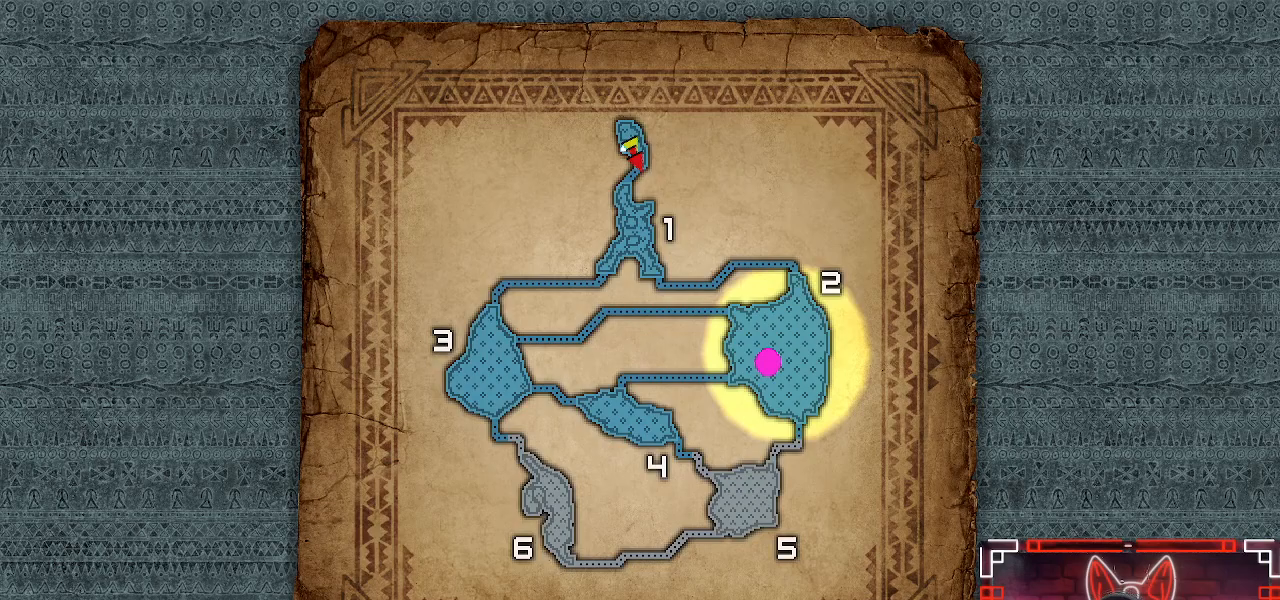
{"buttons": ["L1", "R1"], "left_stick": "up", "right_stick": "center", "events": [[67, "B", "down"], [133, "L2", "up"], [217, "B", "up"]]}
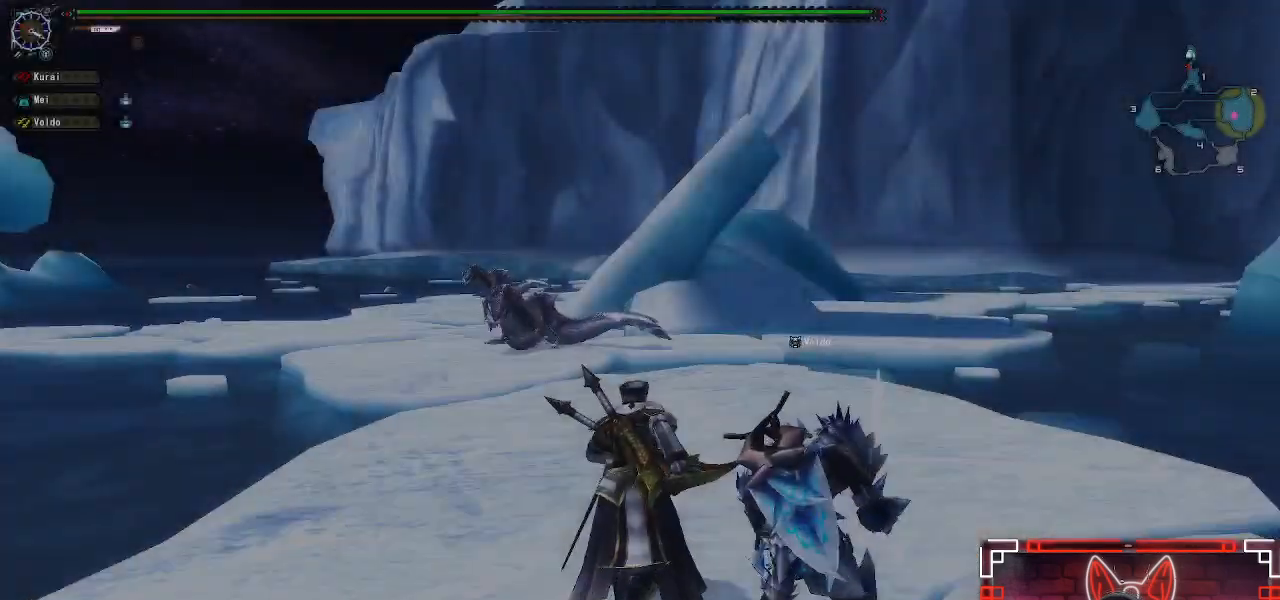
{"buttons": ["L1", "R1"], "left_stick": "up", "right_stick": "center", "events": [[133, "B", "down"], [267, "B", "up"], [383, "B", "down"], [483, "B", "up"]]}
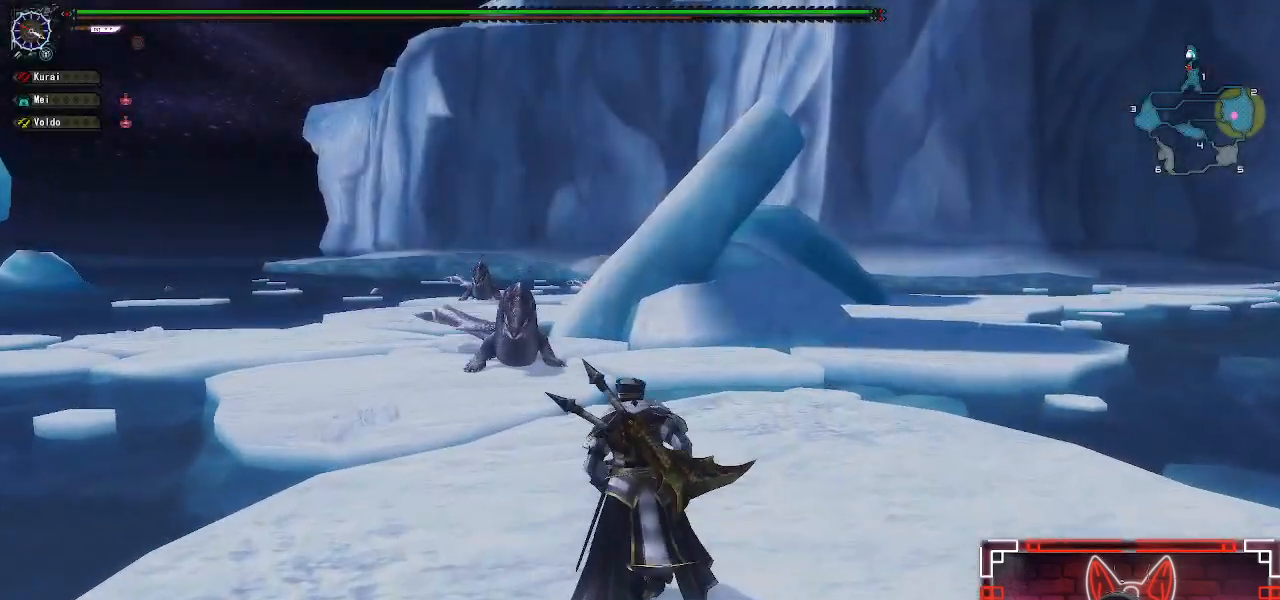
{"buttons": ["B", "L1", "R1"], "left_stick": "up-left", "right_stick": "center", "events": [[133, "left_stick", "up-left"], [433, "B", "down"]]}
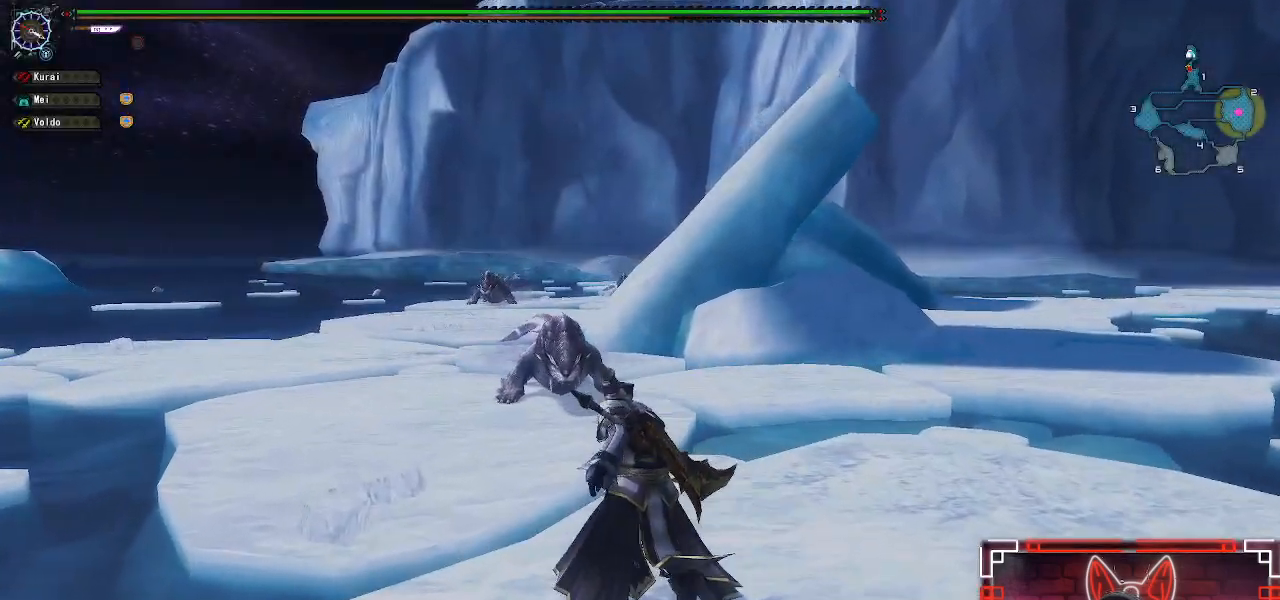
{"buttons": ["L1", "R1"], "left_stick": "up-left", "right_stick": "center", "events": [[50, "B", "up"], [150, "B", "down"], [267, "B", "up"]]}
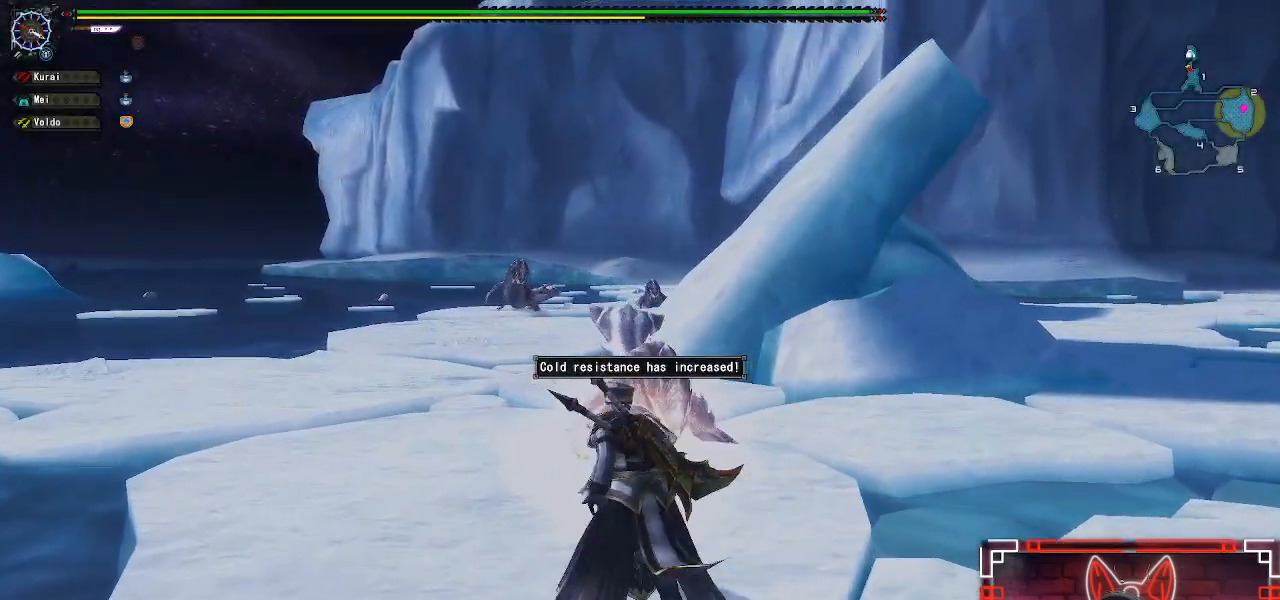
{"buttons": ["L1", "R1"], "left_stick": "up-left", "right_stick": "center", "events": [[67, "B", "down"], [133, "B", "up"]]}
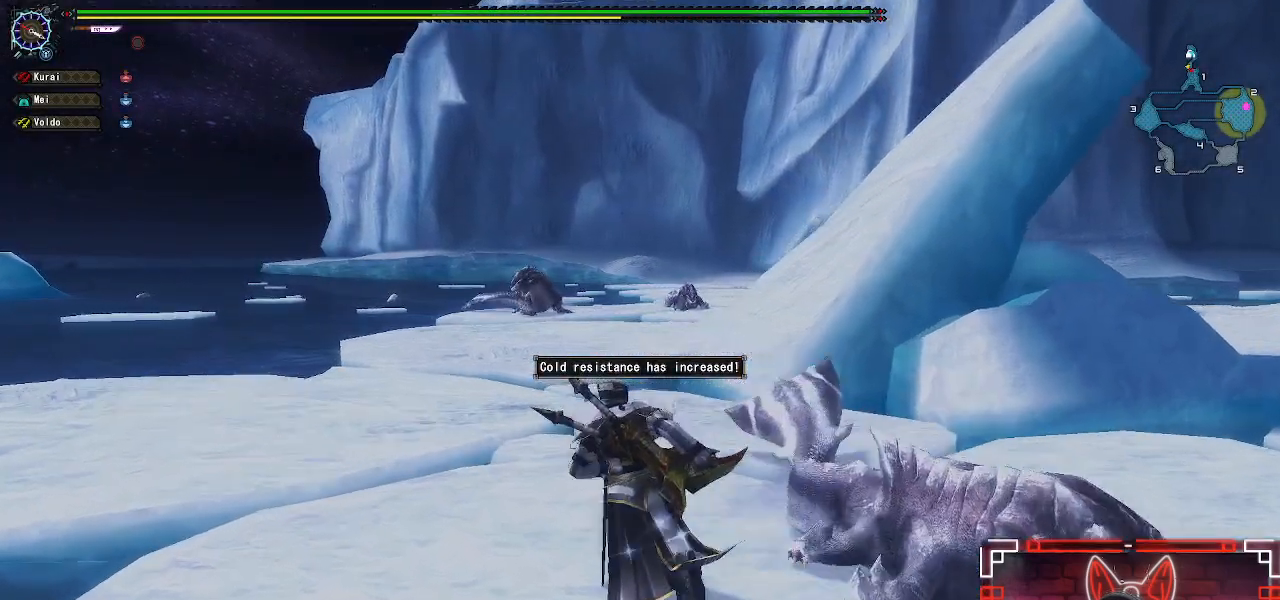
{"buttons": ["R1"], "left_stick": "up", "right_stick": "center", "events": [[100, "left_stick", "up"], [217, "B", "down"], [350, "B", "up"], [450, "L1", "up"]]}
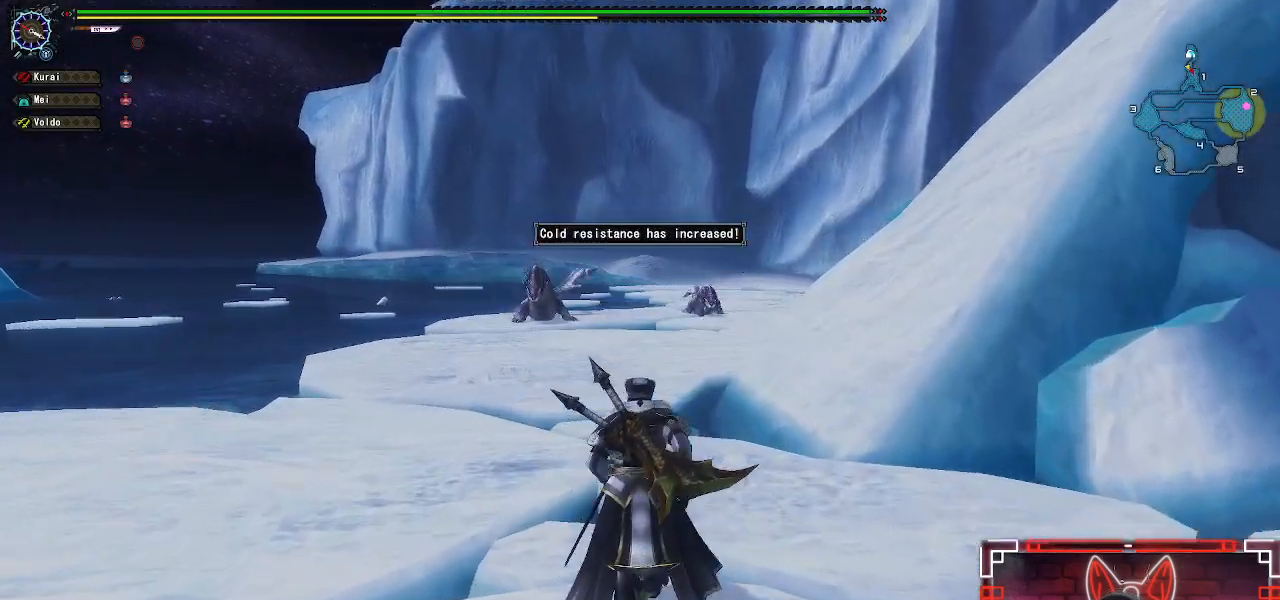
{"buttons": ["R1"], "left_stick": "up", "right_stick": "center", "events": []}
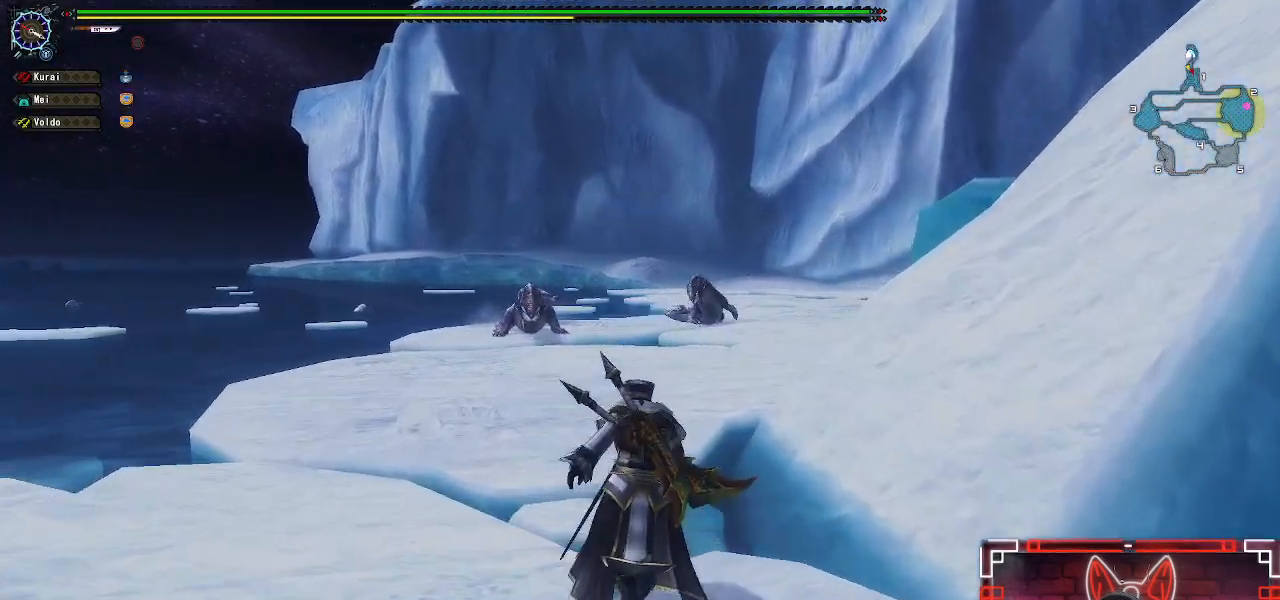
{"buttons": ["R1"], "left_stick": "up", "right_stick": "center", "events": []}
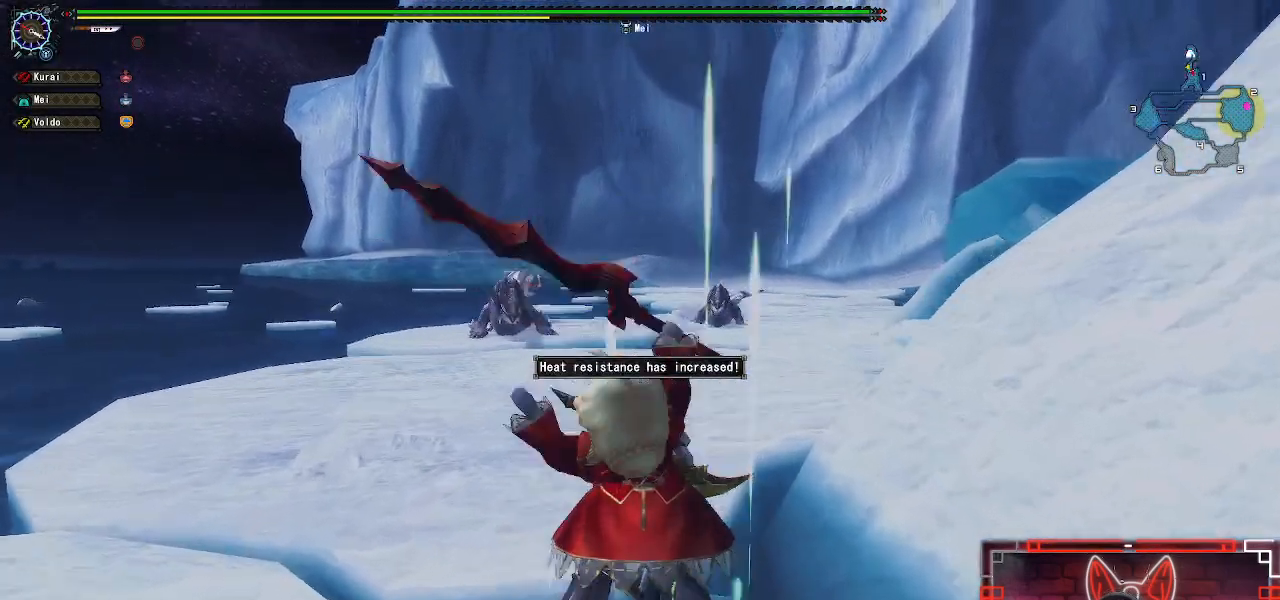
{"buttons": ["R1"], "left_stick": "up", "right_stick": "center", "events": []}